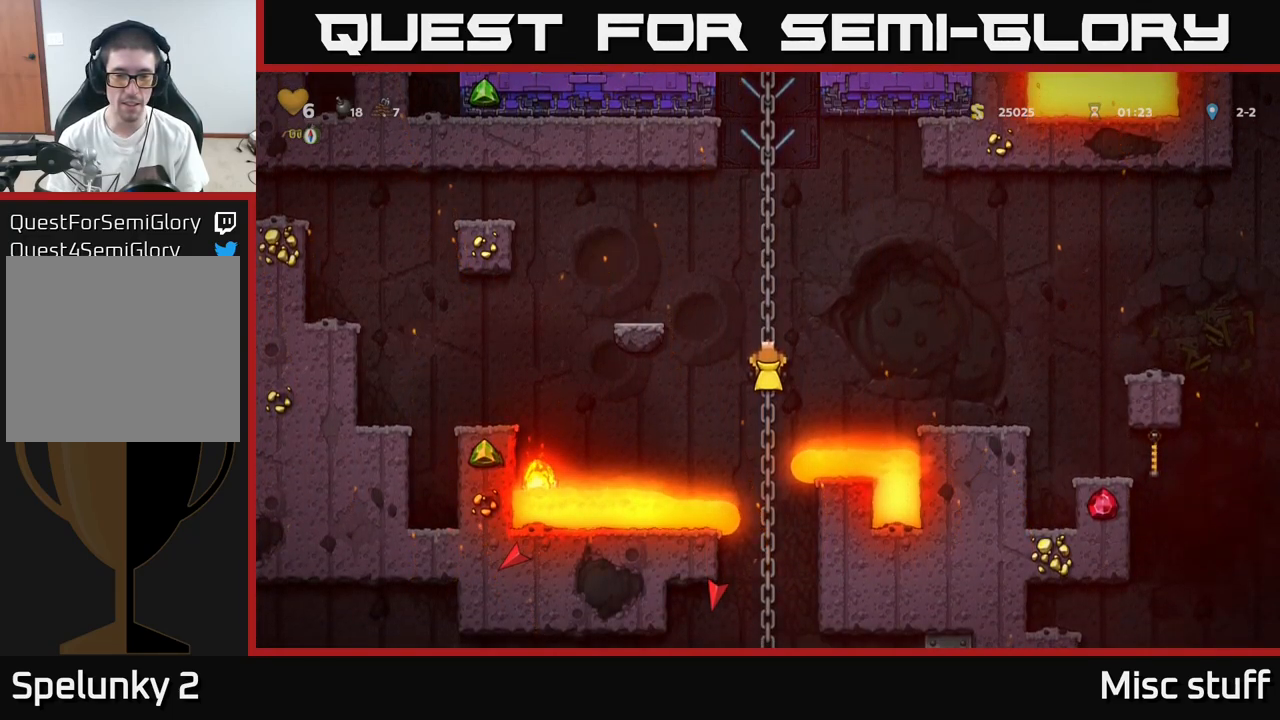
Gameplay with a controller (Xbox layout); each line is a JSON object with the inputs held at the frame after it. "events" lists button and stick changes between this image and that frame as [ms after this image, input, new state], when the widget could be followed in between. Not read: right_stick.
{"buttons": ["DPAD_UP"], "left_stick": "center", "events": [[417, "DPAD_UP", "down"]]}
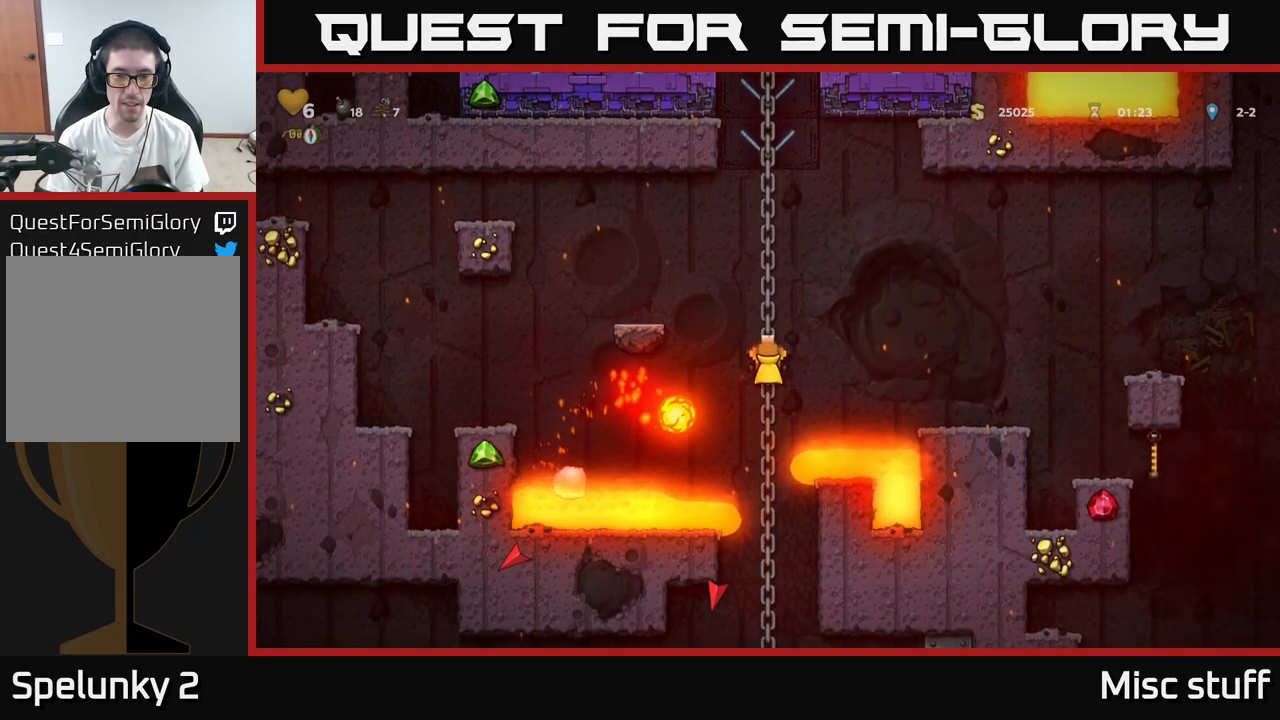
{"buttons": [], "left_stick": "center", "events": [[234, "DPAD_UP", "up"]]}
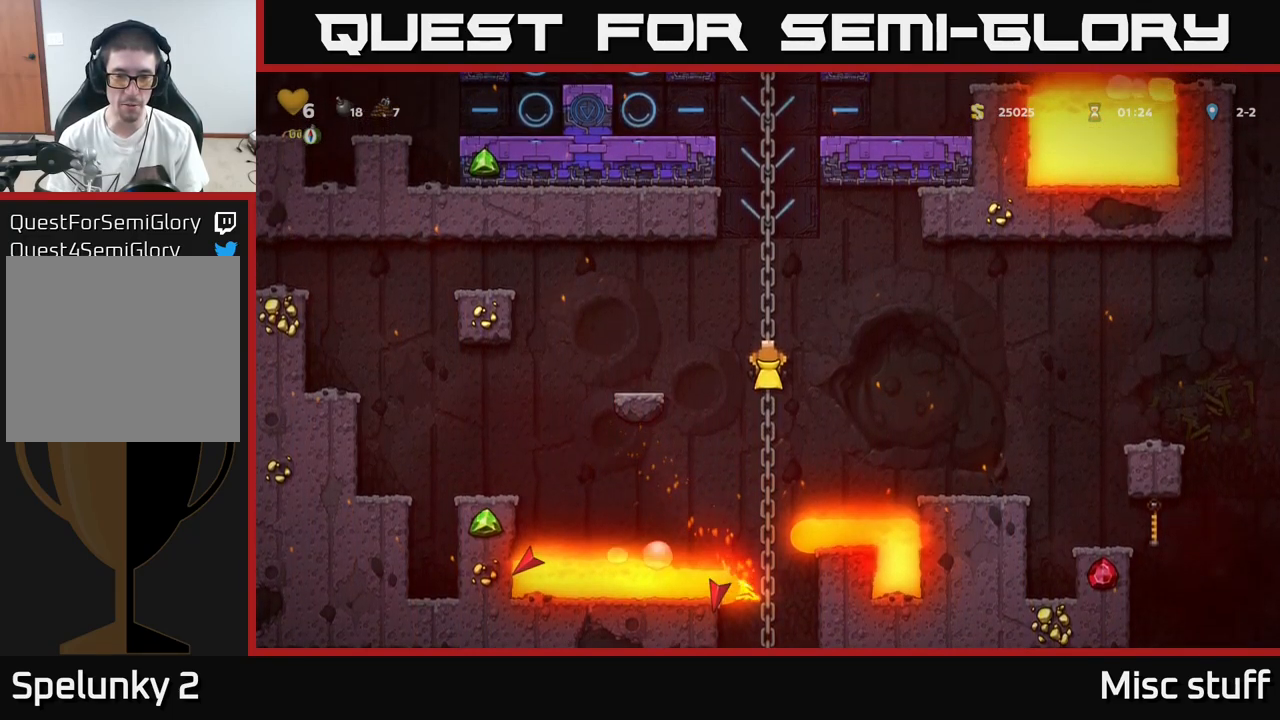
{"buttons": [], "left_stick": "center", "events": []}
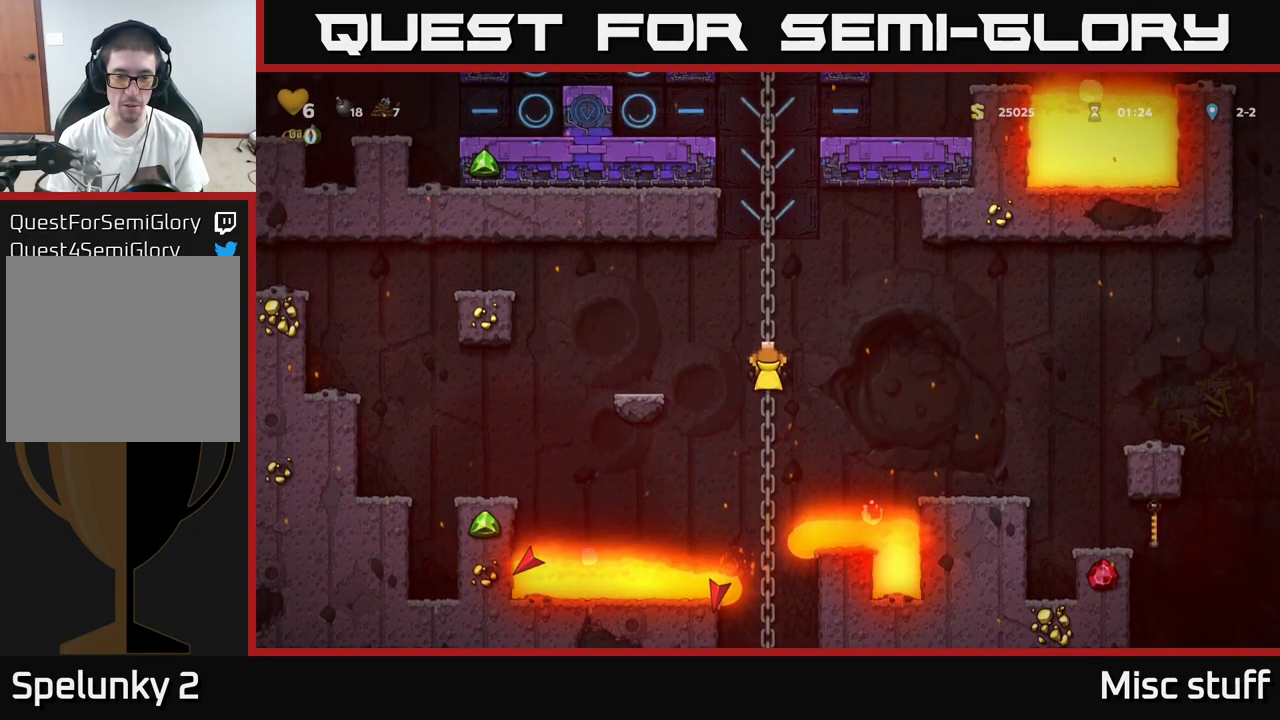
{"buttons": [], "left_stick": "center", "events": []}
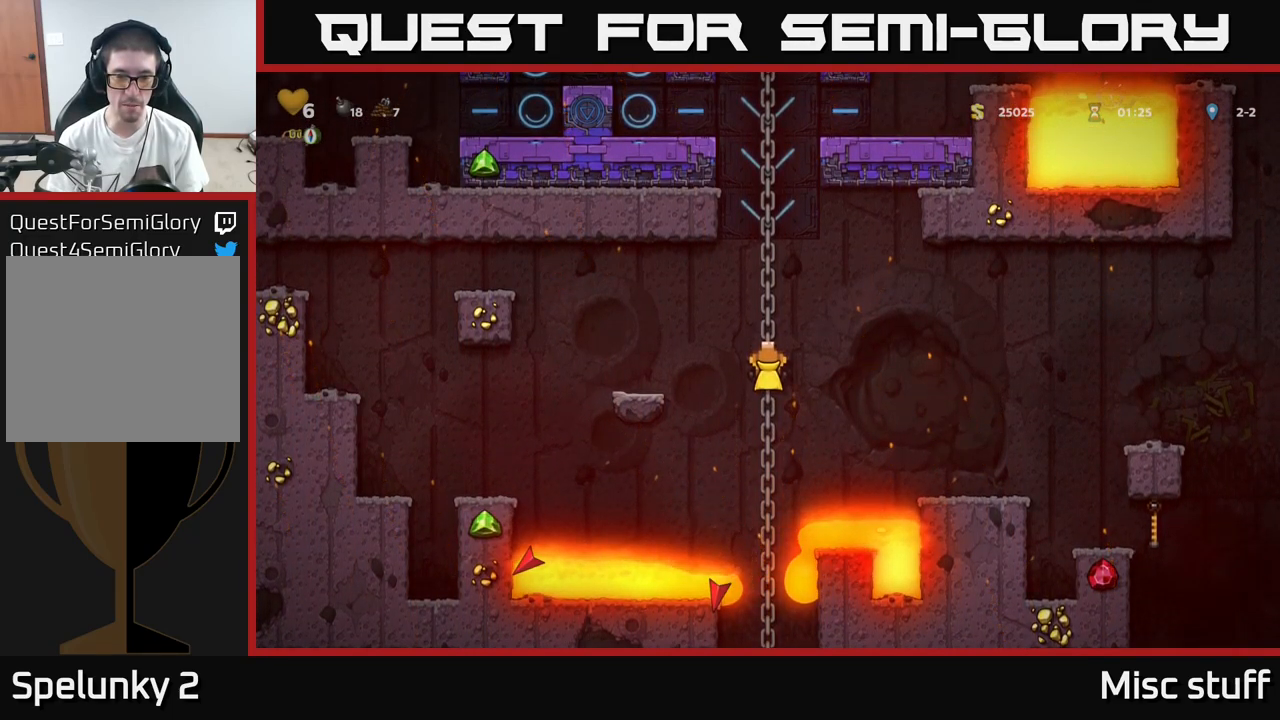
{"buttons": [], "left_stick": "center", "events": []}
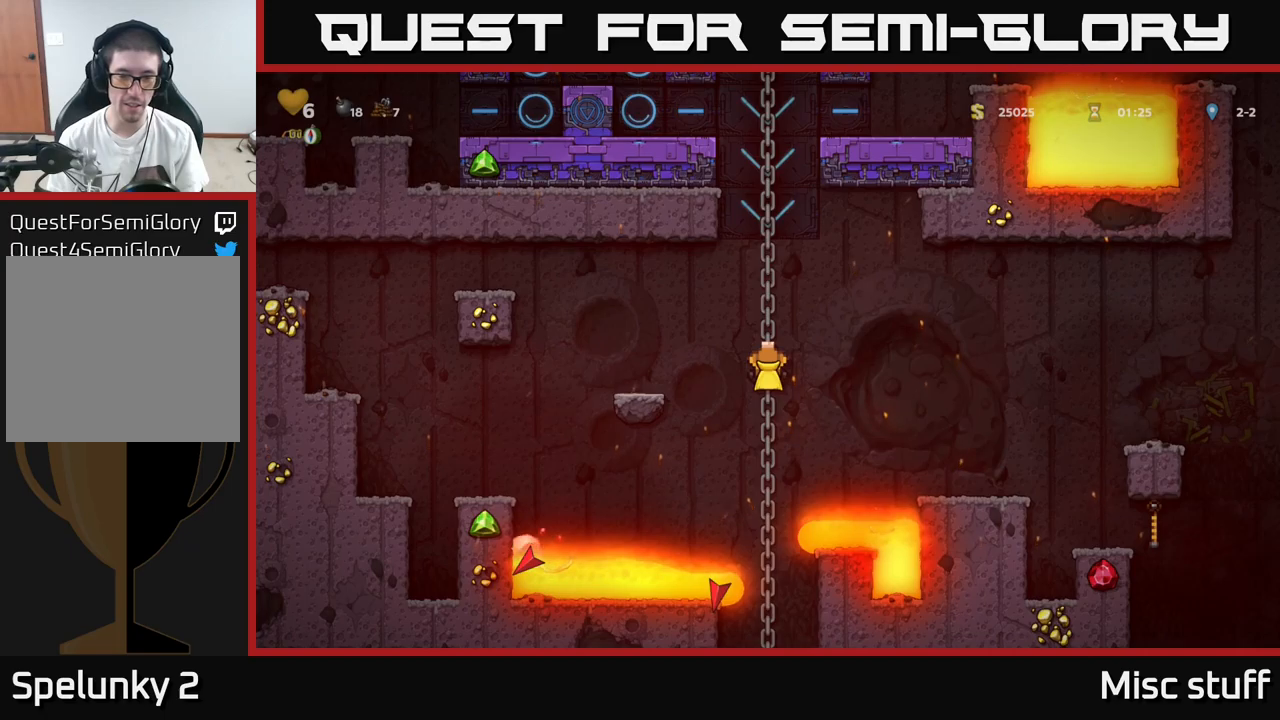
{"buttons": [], "left_stick": "center", "events": []}
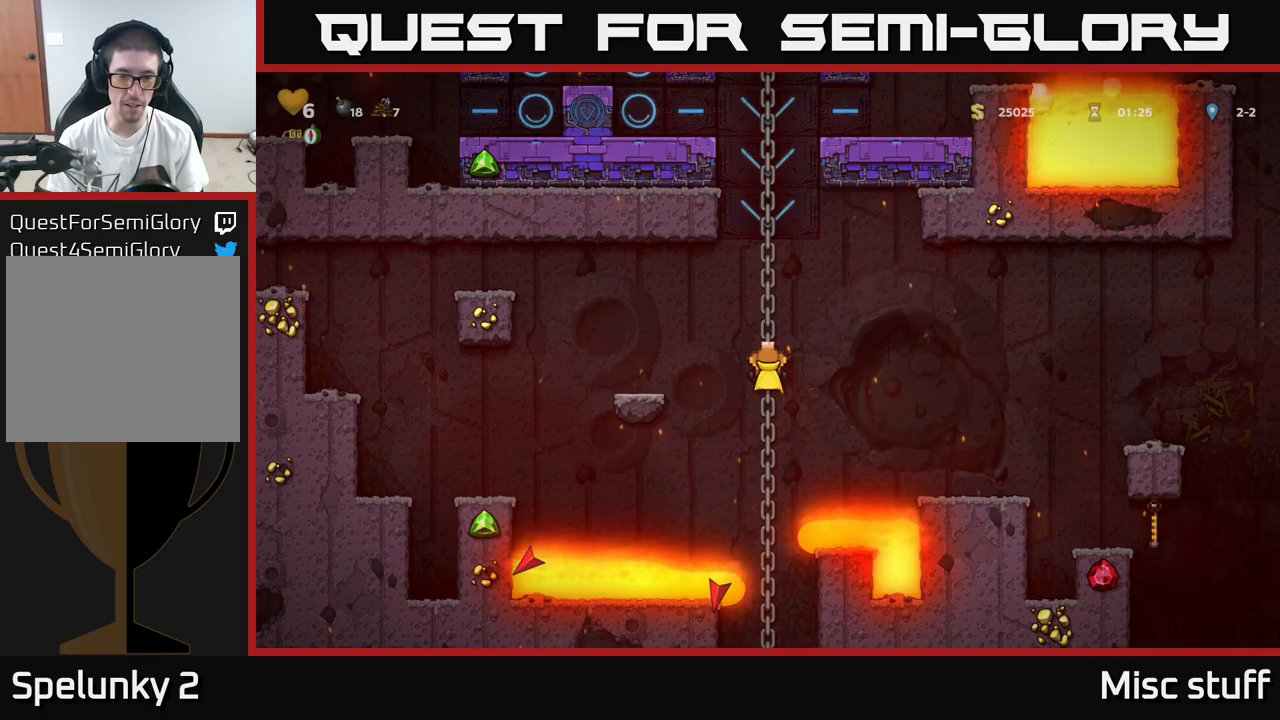
{"buttons": [], "left_stick": "center", "events": []}
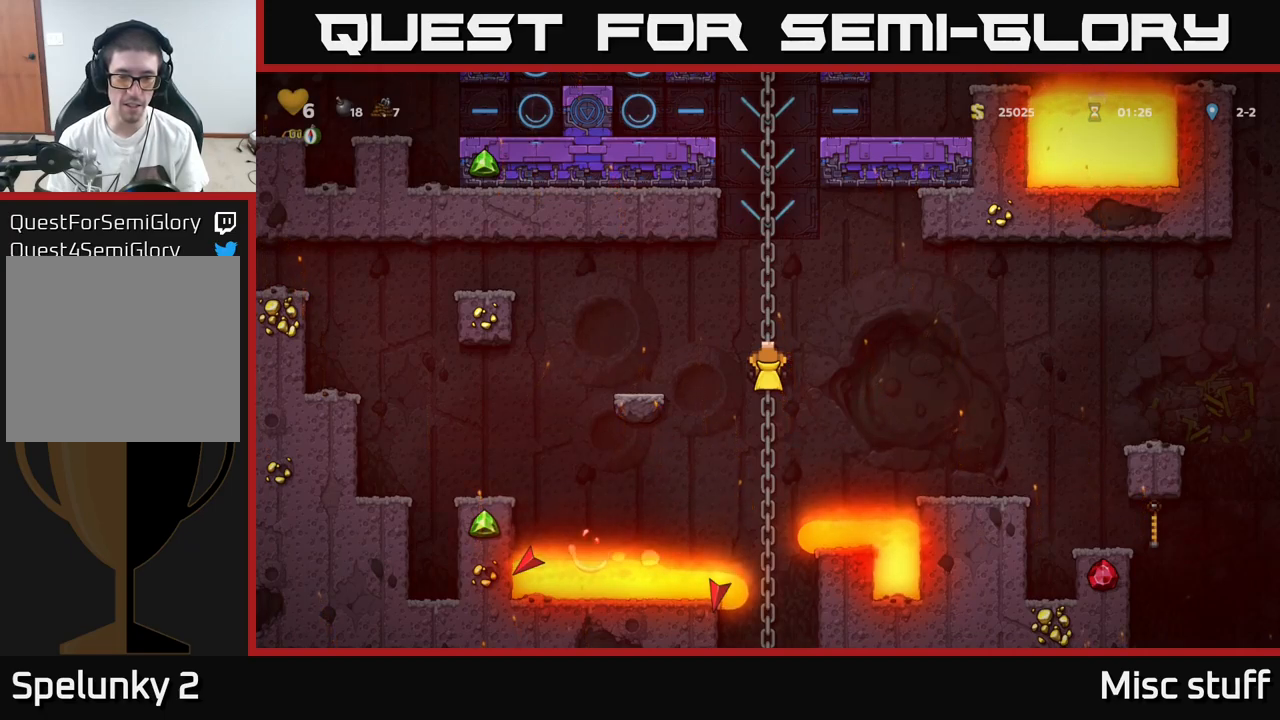
{"buttons": [], "left_stick": "center", "events": []}
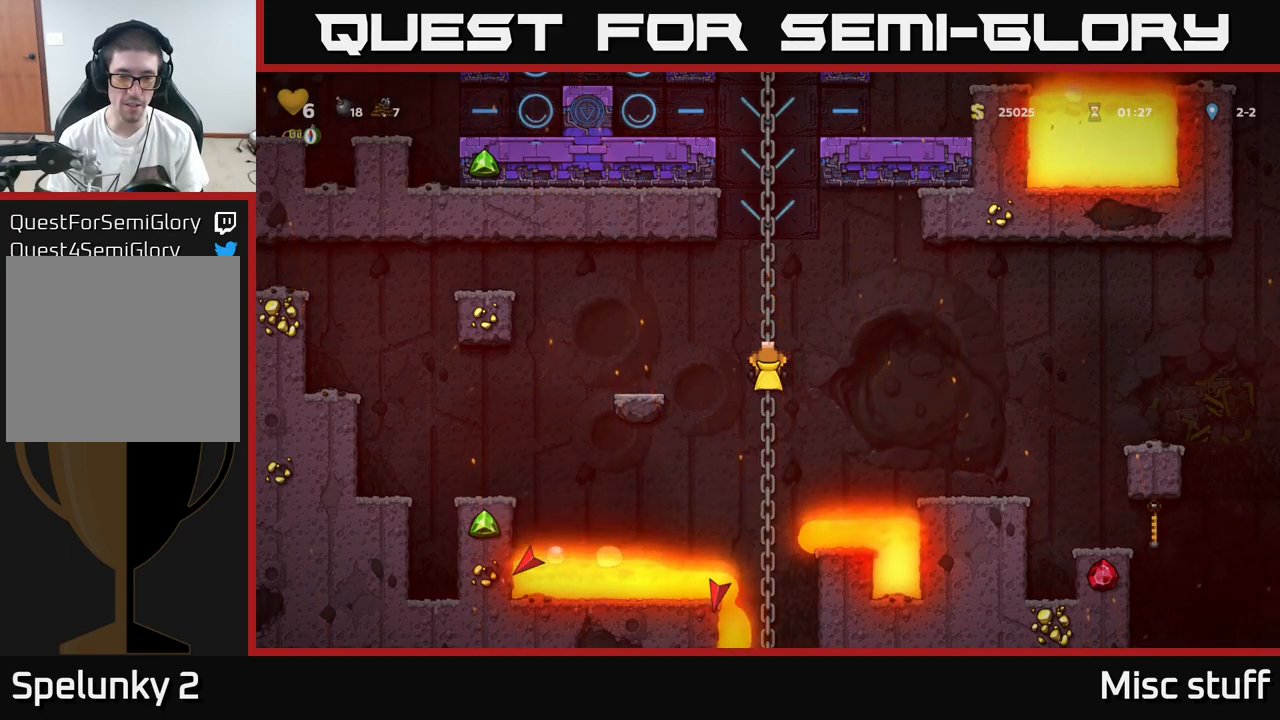
{"buttons": [], "left_stick": "center", "events": [[350, "DPAD_DOWN", "down"], [366, "A", "down"], [433, "A", "up"], [433, "DPAD_DOWN", "up"]]}
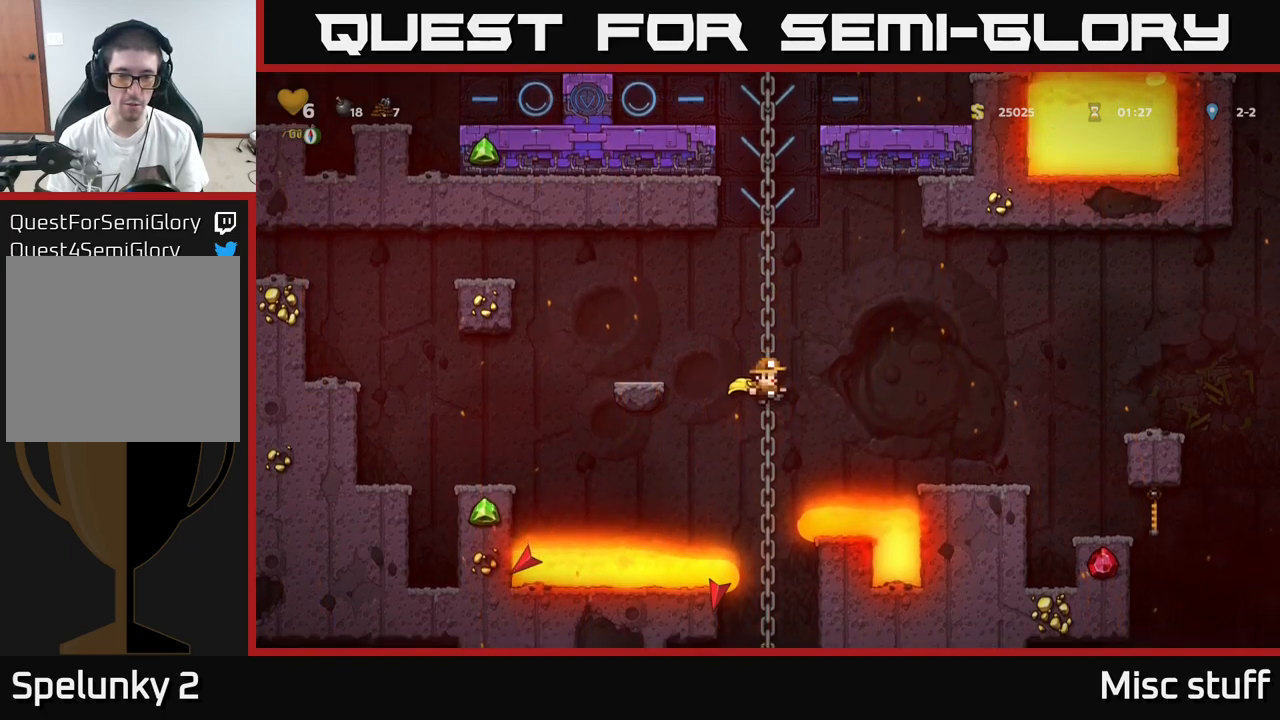
{"buttons": ["DPAD_UP"], "left_stick": "center", "events": [[400, "DPAD_UP", "down"]]}
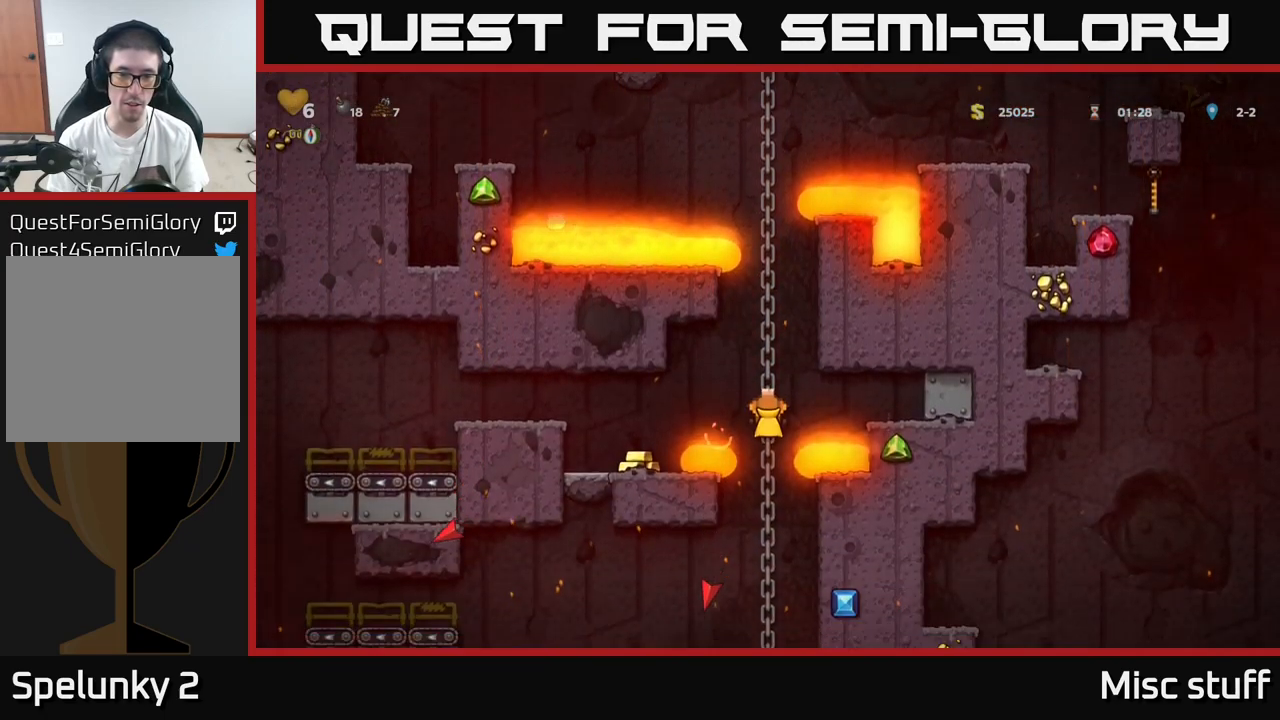
{"buttons": [], "left_stick": "center", "events": [[16, "DPAD_UP", "up"], [183, "DPAD_DOWN", "down"], [233, "A", "down"], [316, "A", "up"], [333, "DPAD_DOWN", "up"]]}
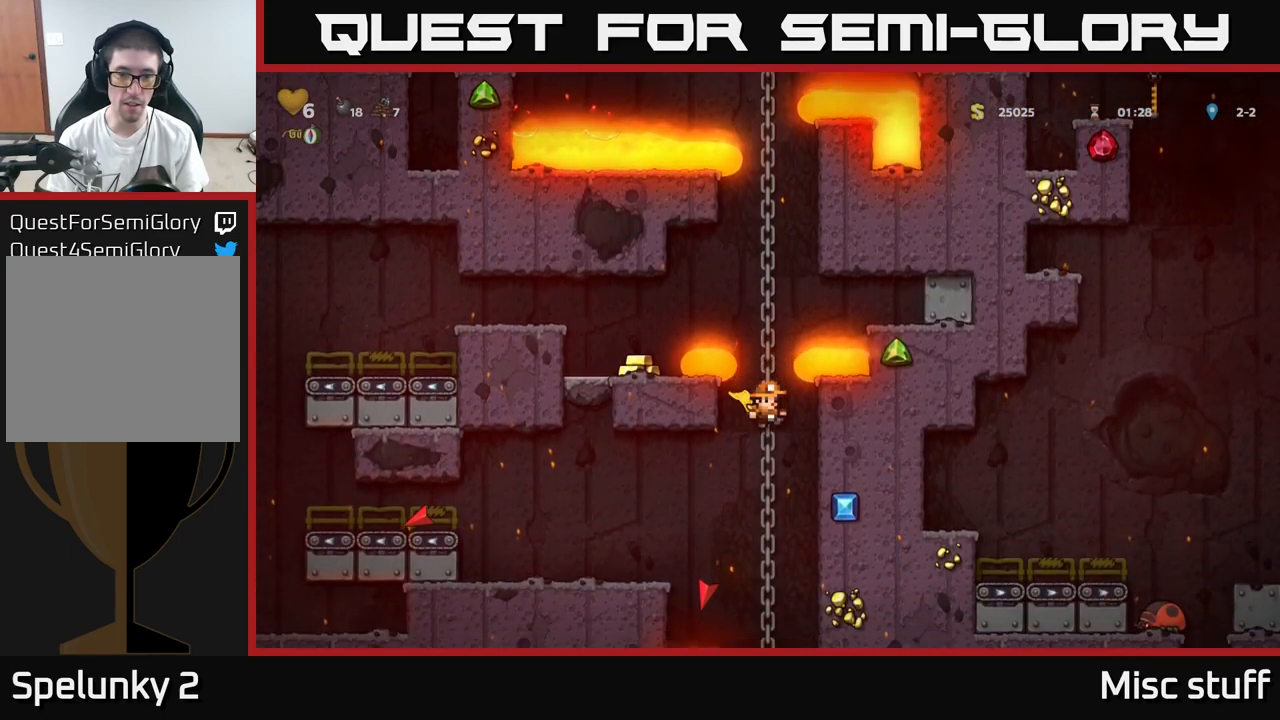
{"buttons": ["DPAD_DOWN"], "left_stick": "center", "events": [[233, "DPAD_UP", "down"], [350, "DPAD_UP", "up"], [416, "DPAD_DOWN", "down"], [433, "A", "down"], [500, "A", "up"]]}
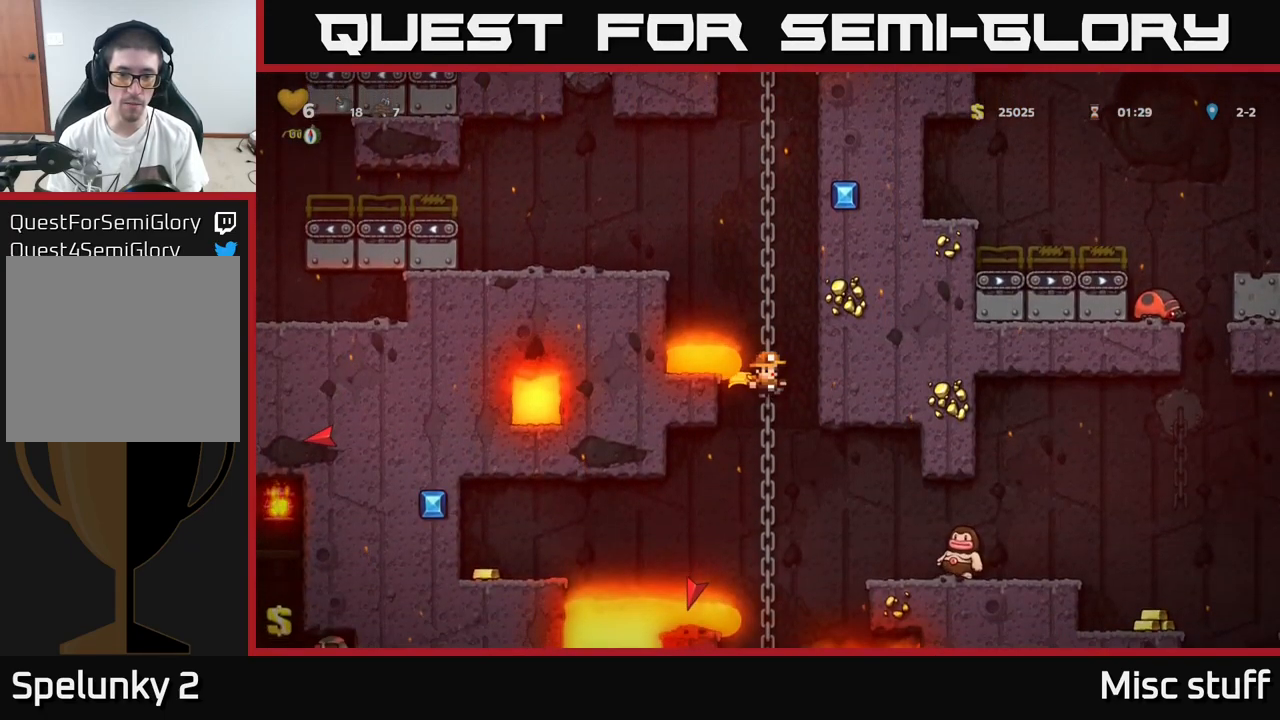
{"buttons": ["DPAD_UP"], "left_stick": "center", "events": [[33, "DPAD_DOWN", "up"], [433, "DPAD_UP", "down"]]}
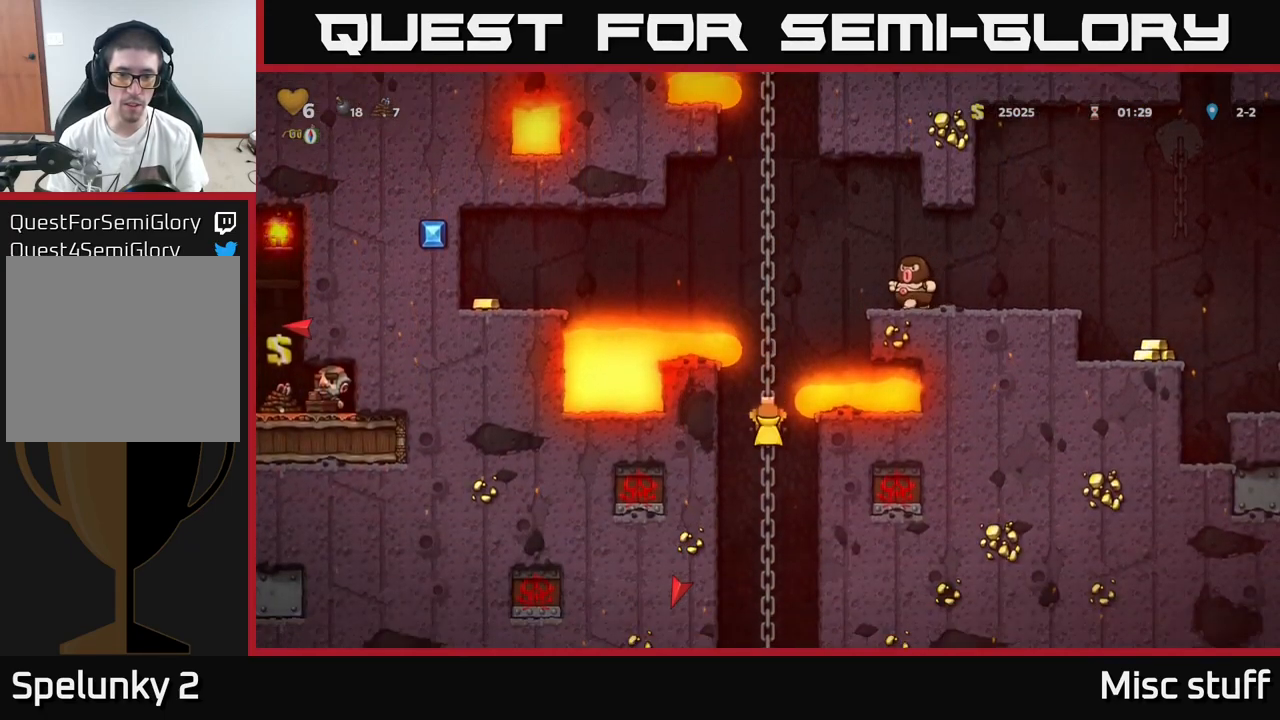
{"buttons": [], "left_stick": "center", "events": [[50, "DPAD_UP", "up"], [116, "DPAD_DOWN", "down"], [150, "A", "down"], [250, "A", "up"], [266, "DPAD_DOWN", "up"]]}
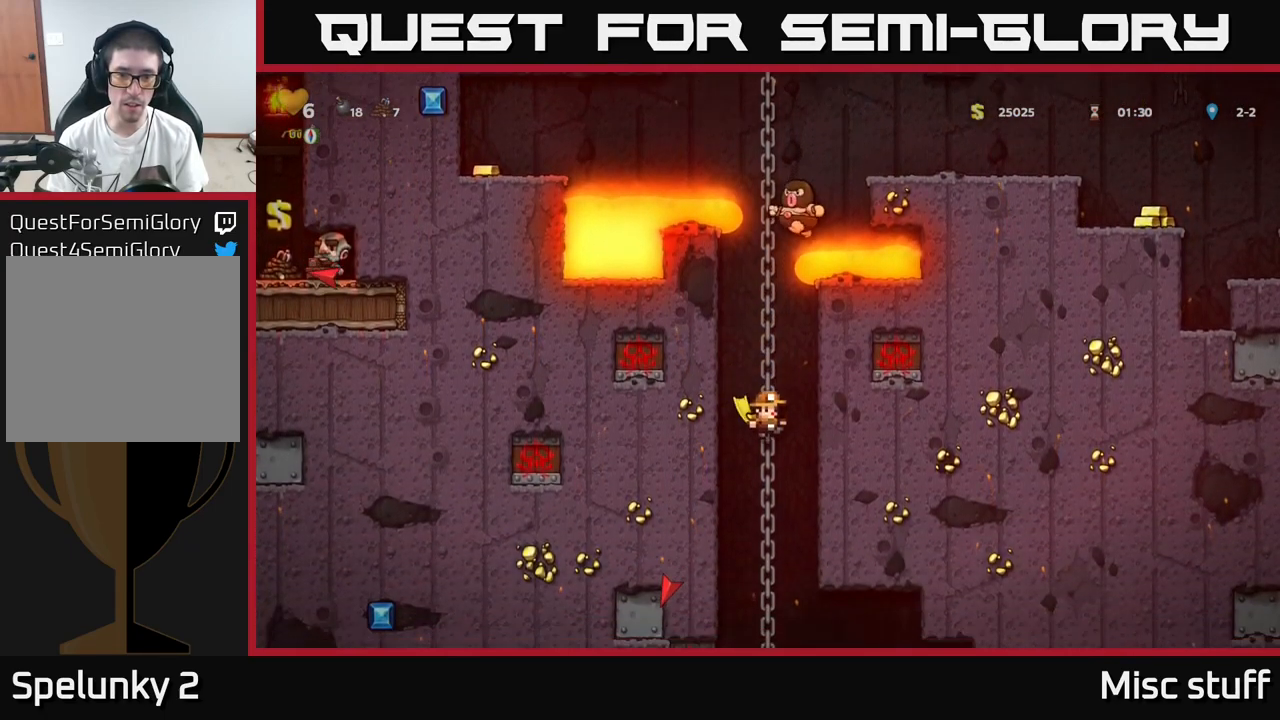
{"buttons": [], "left_stick": "center", "events": [[200, "DPAD_UP", "down"], [283, "DPAD_UP", "up"], [316, "DPAD_DOWN", "down"], [333, "A", "down"], [416, "A", "up"], [450, "DPAD_DOWN", "up"]]}
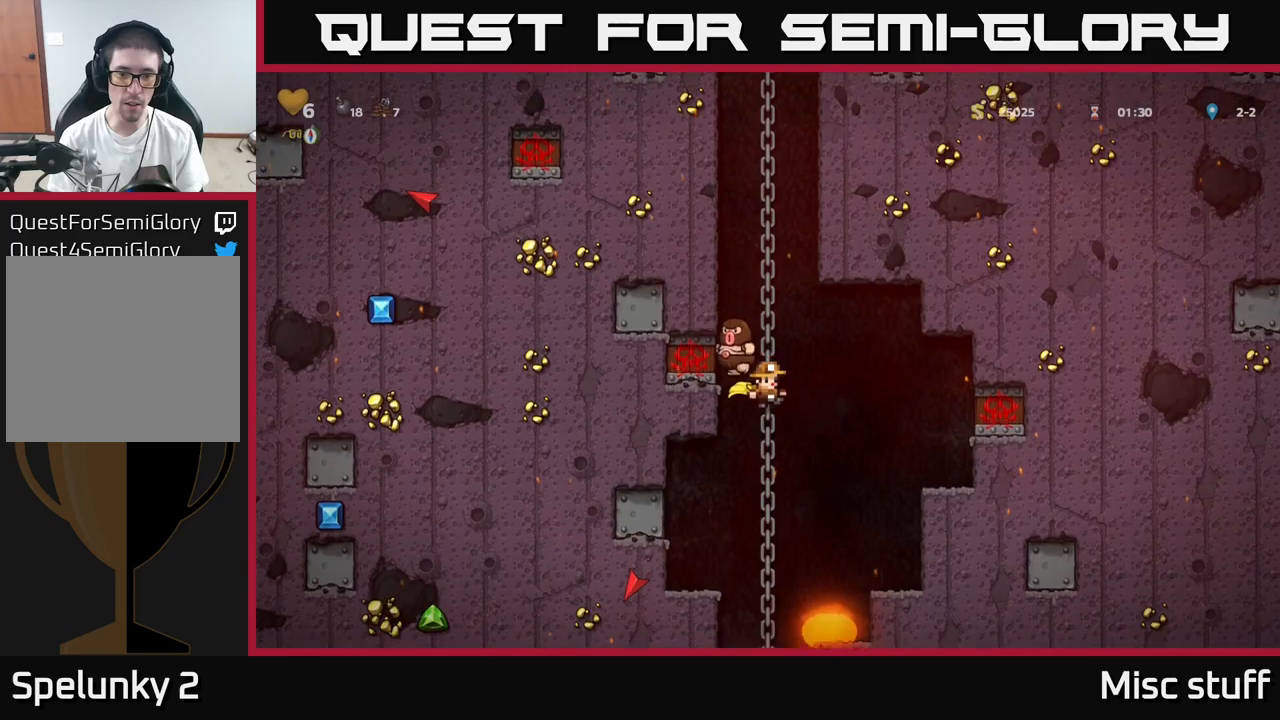
{"buttons": ["A", "DPAD_UP", "DPAD_LEFT"], "left_stick": "center", "events": [[183, "DPAD_RIGHT", "down"], [200, "A", "down"], [217, "DPAD_UP", "down"], [283, "DPAD_RIGHT", "up"], [350, "DPAD_LEFT", "down"]]}
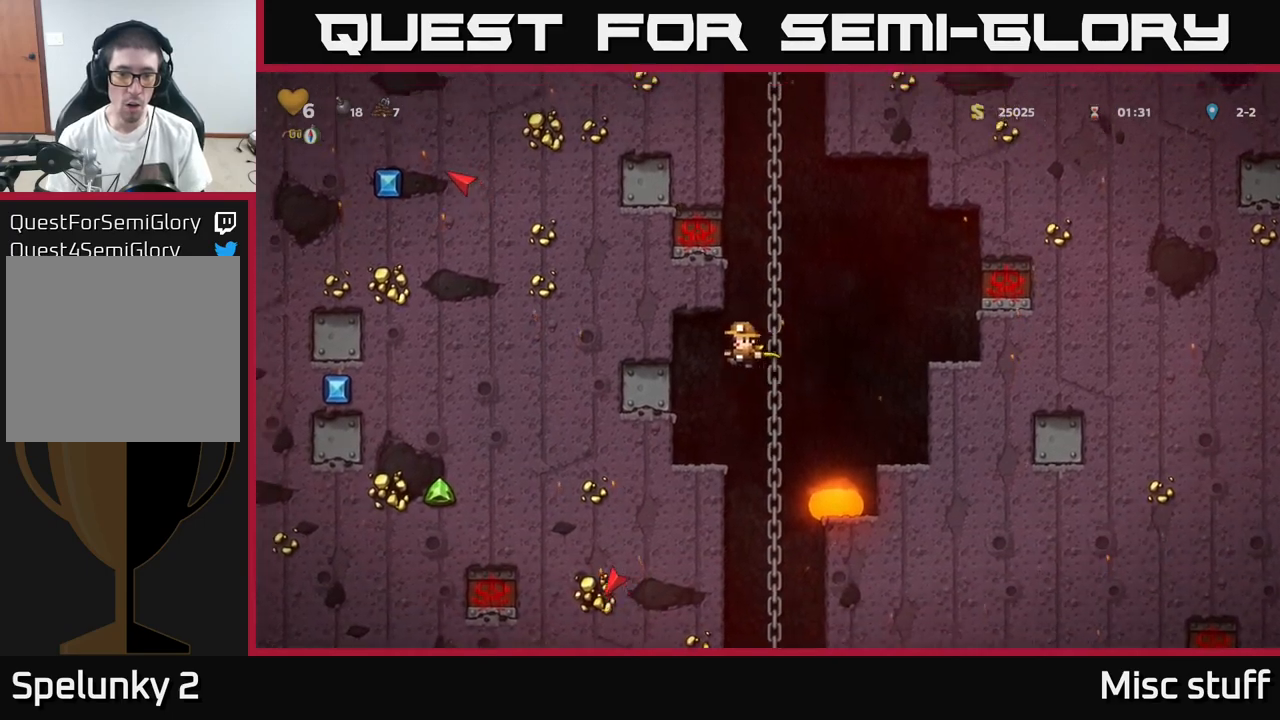
{"buttons": [], "left_stick": "center", "events": [[117, "DPAD_UP", "up"], [133, "A", "up"], [267, "DPAD_LEFT", "up"]]}
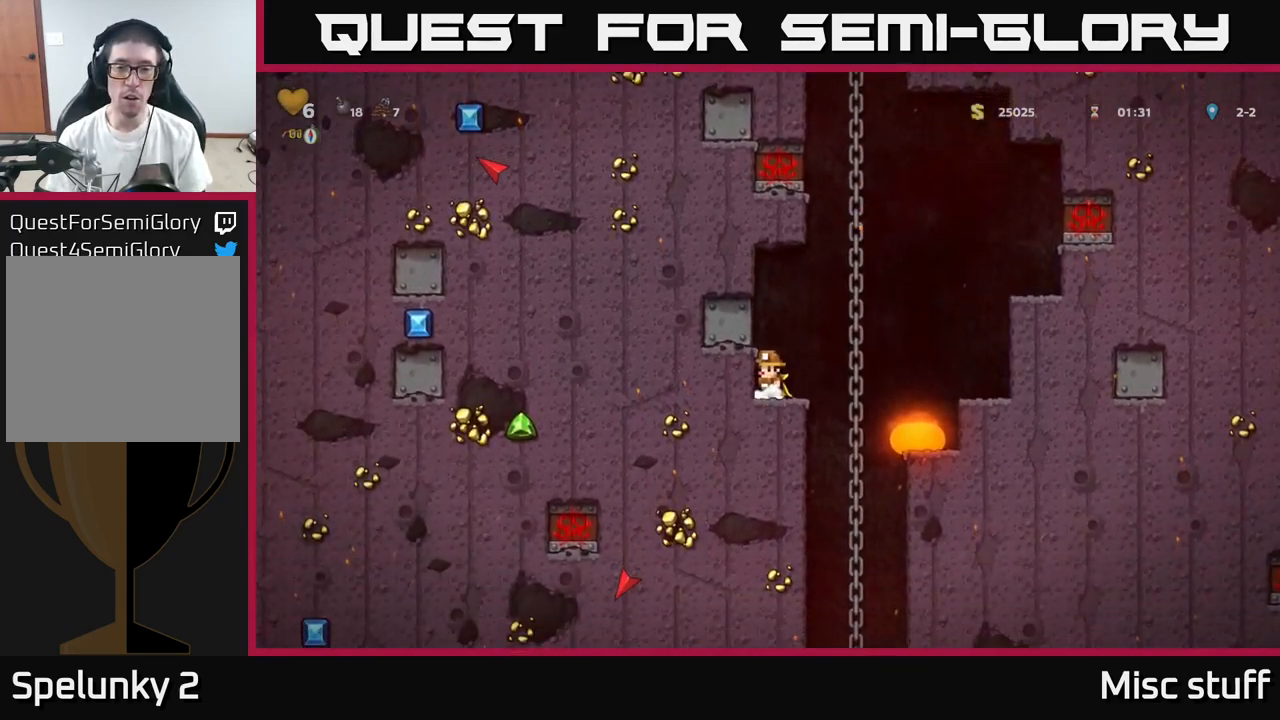
{"buttons": ["DPAD_DOWN"], "left_stick": "center", "events": [[200, "DPAD_RIGHT", "down"], [217, "DPAD_RIGHT", "up"], [483, "DPAD_DOWN", "down"]]}
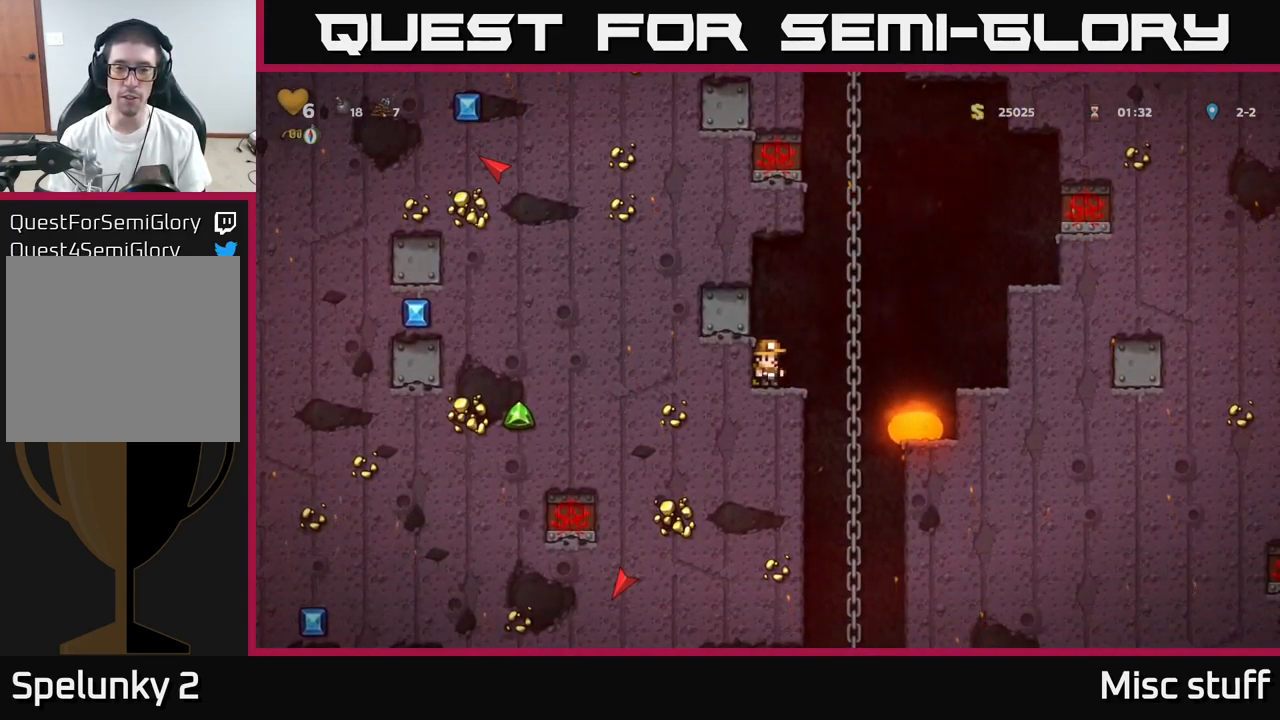
{"buttons": ["DPAD_DOWN"], "left_stick": "center", "events": []}
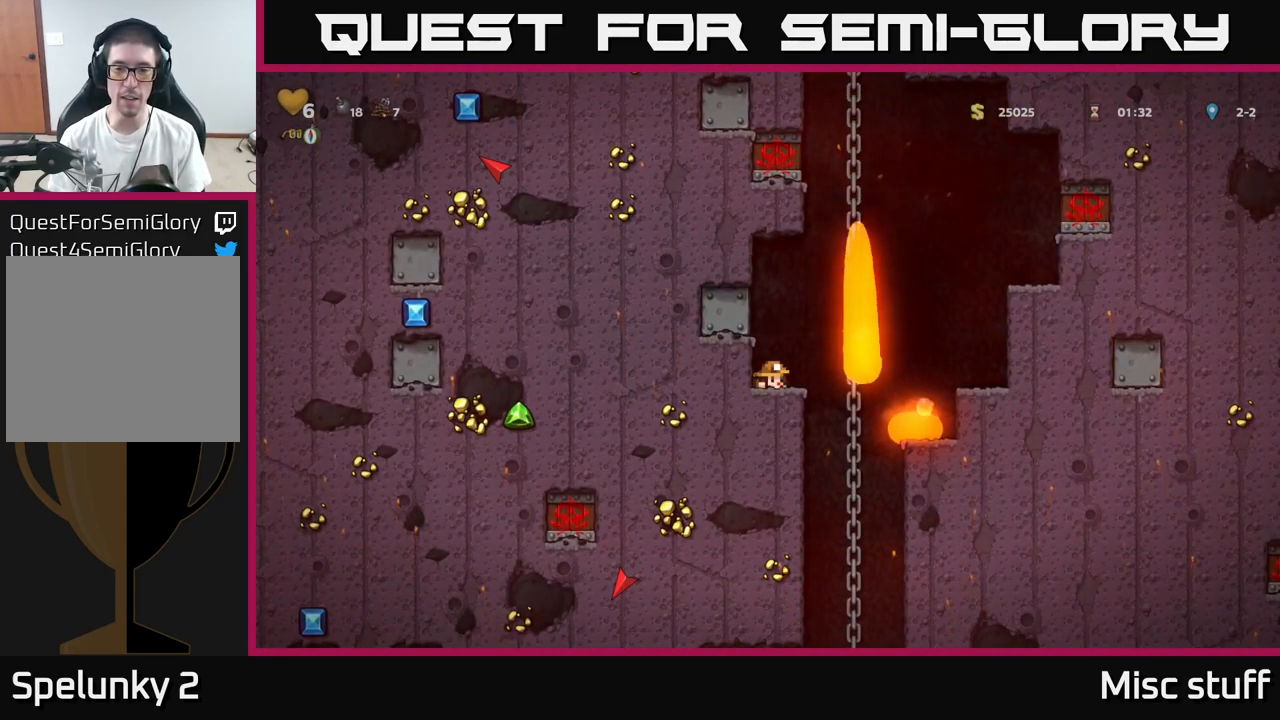
{"buttons": ["DPAD_DOWN"], "left_stick": "center", "events": []}
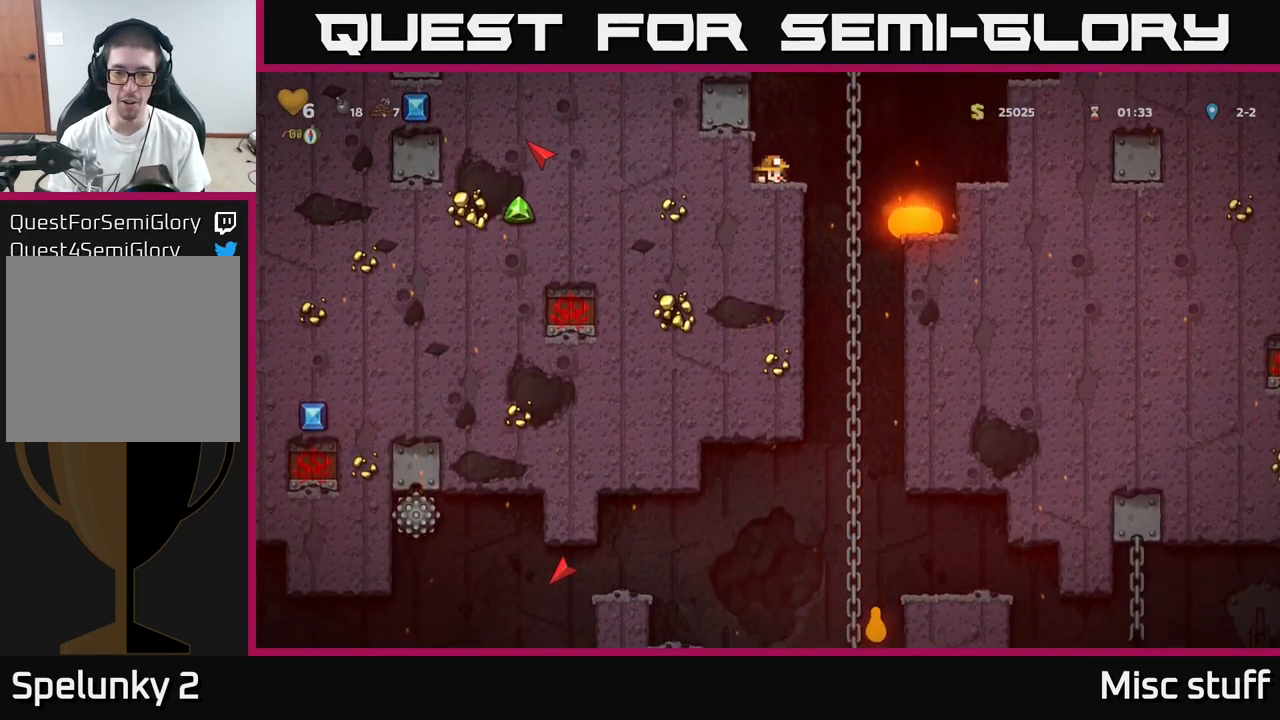
{"buttons": ["DPAD_DOWN"], "left_stick": "center", "events": []}
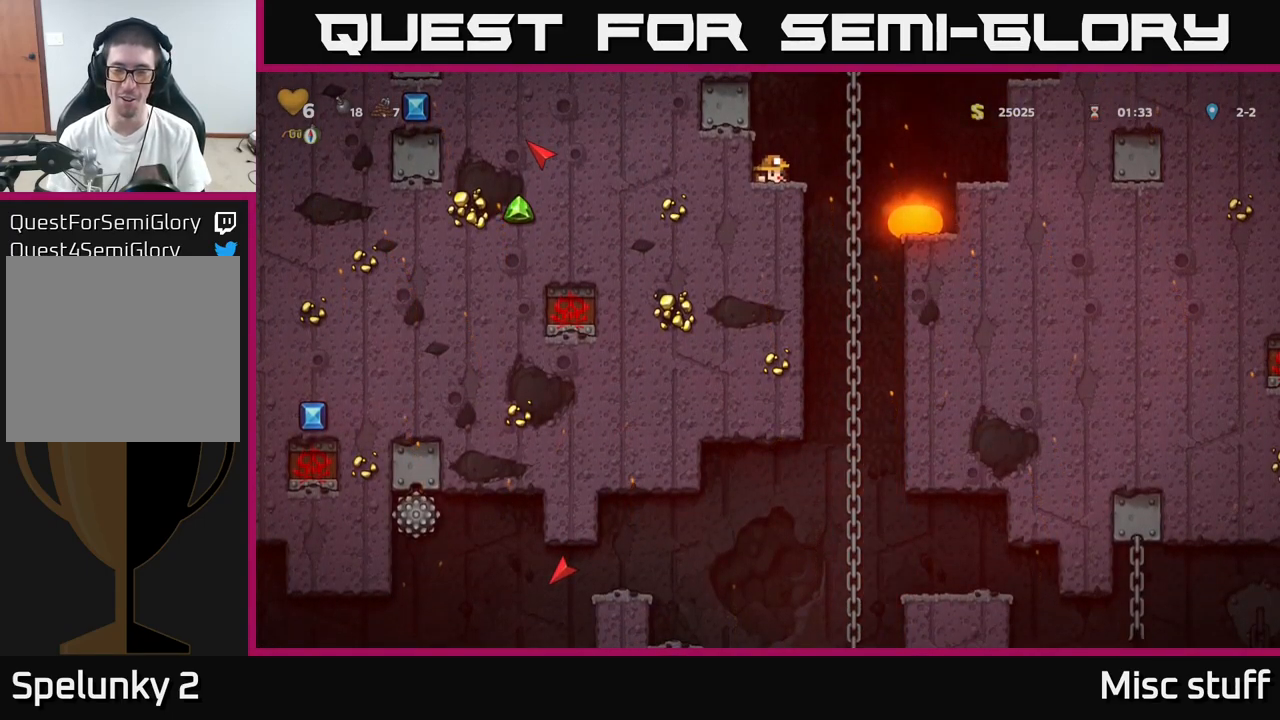
{"buttons": ["DPAD_UP"], "left_stick": "center", "events": [[17, "DPAD_DOWN", "up"], [267, "DPAD_UP", "down"]]}
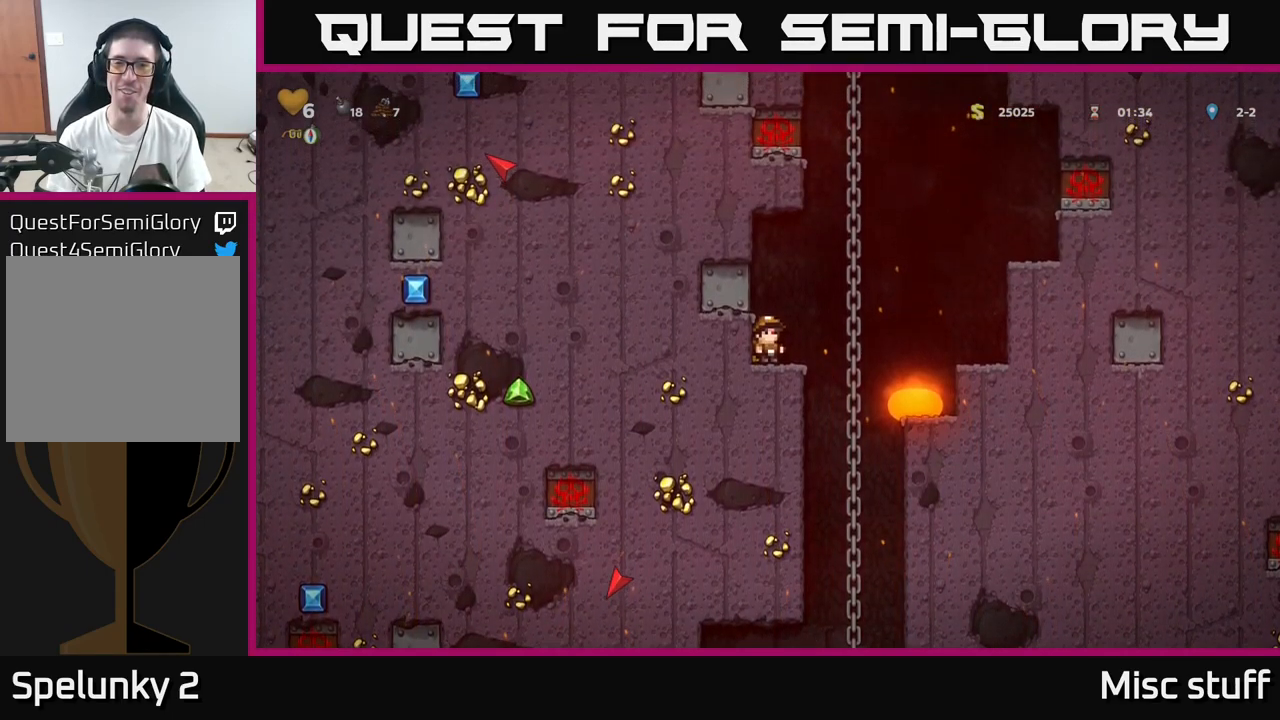
{"buttons": ["DPAD_UP"], "left_stick": "center", "events": []}
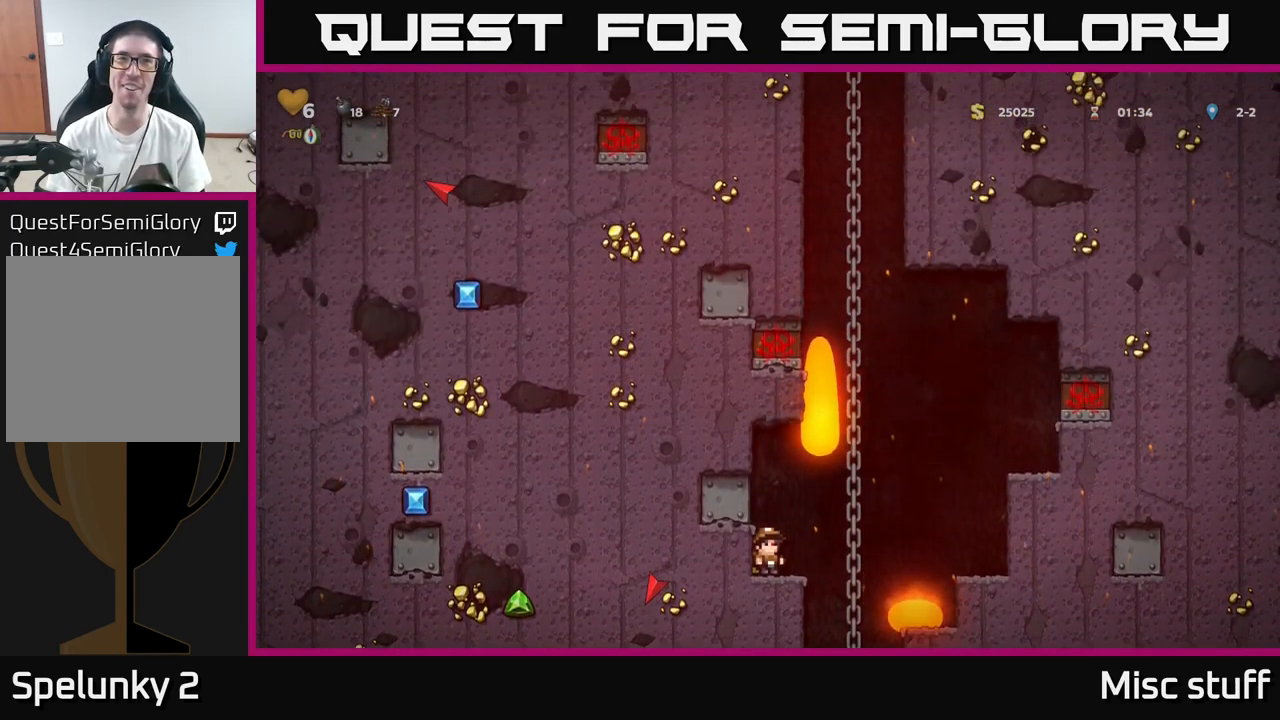
{"buttons": [], "left_stick": "center", "events": [[417, "DPAD_UP", "up"]]}
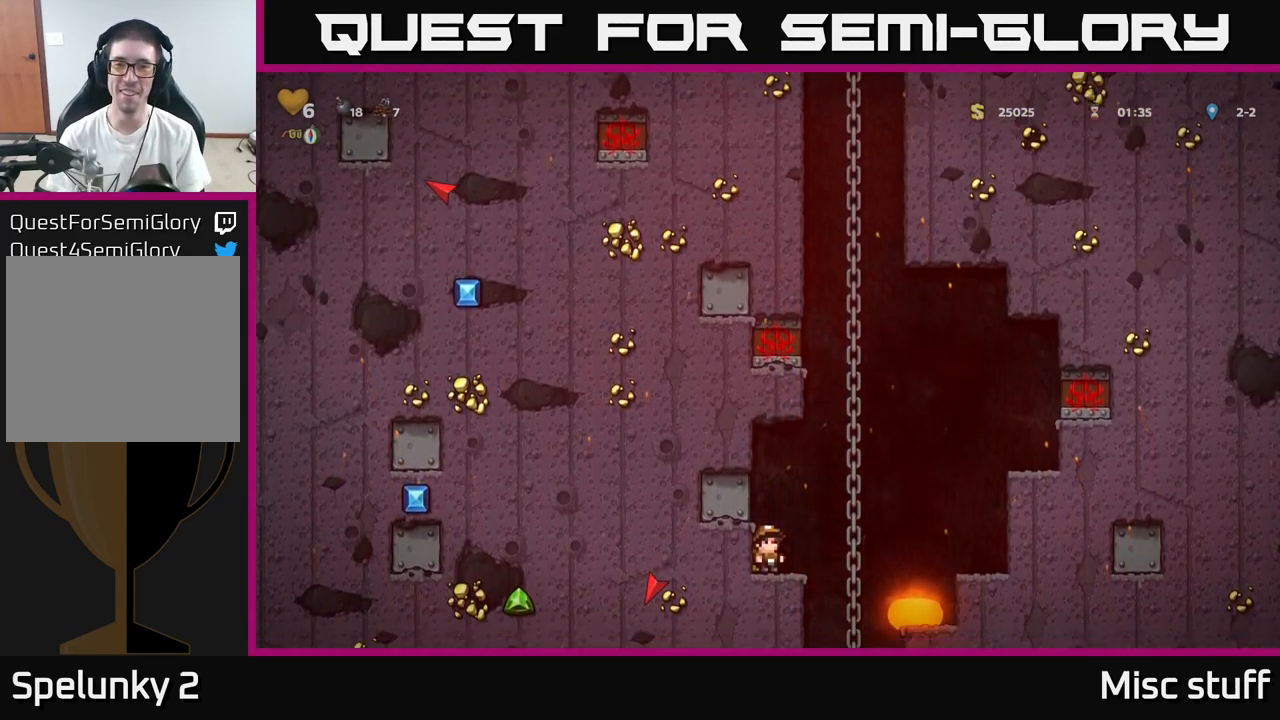
{"buttons": [], "left_stick": "center", "events": [[217, "A", "down"], [267, "DPAD_RIGHT", "down"], [300, "A", "up"], [383, "DPAD_RIGHT", "up"]]}
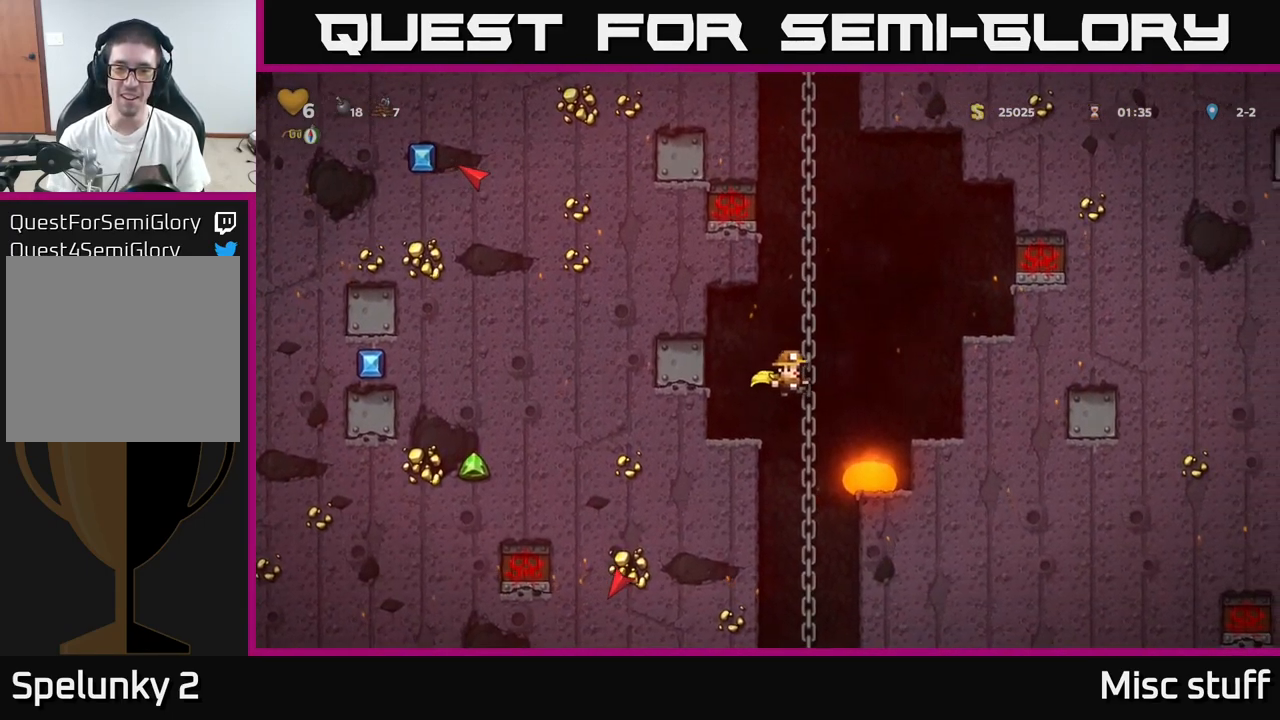
{"buttons": ["A"], "left_stick": "center", "events": [[500, "A", "down"]]}
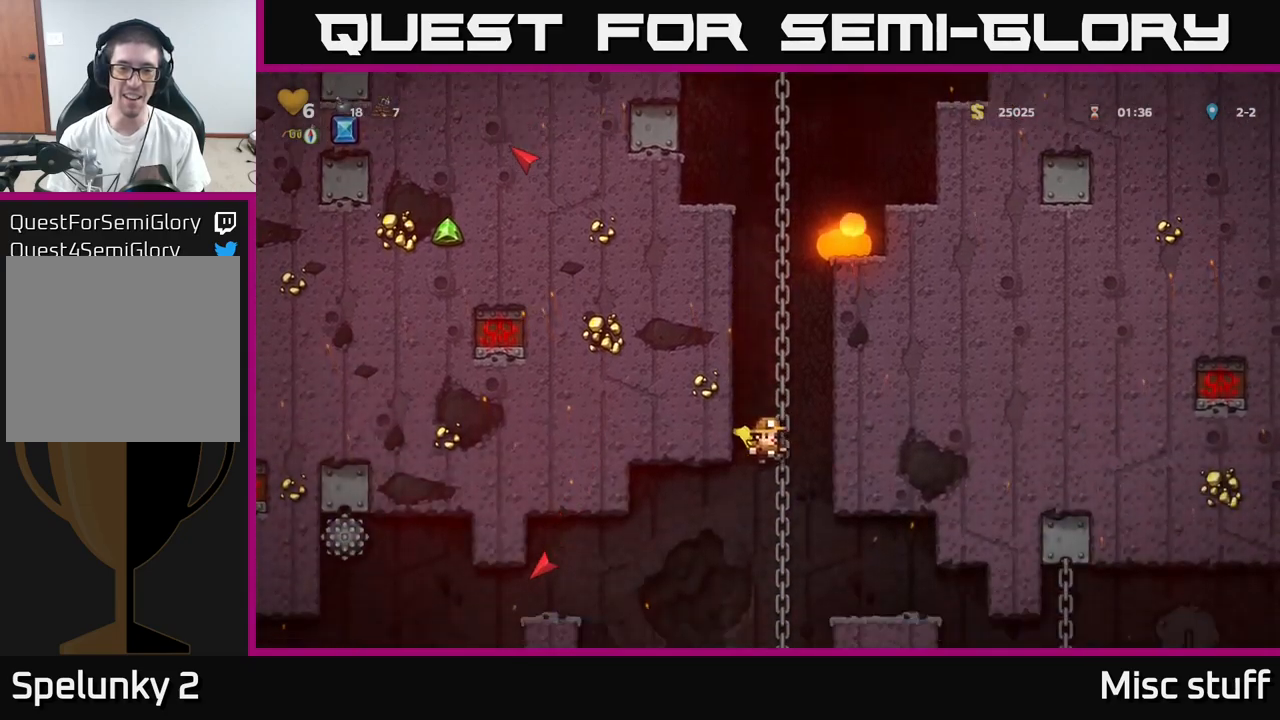
{"buttons": ["A", "DPAD_LEFT"], "left_stick": "center", "events": [[17, "DPAD_LEFT", "down"]]}
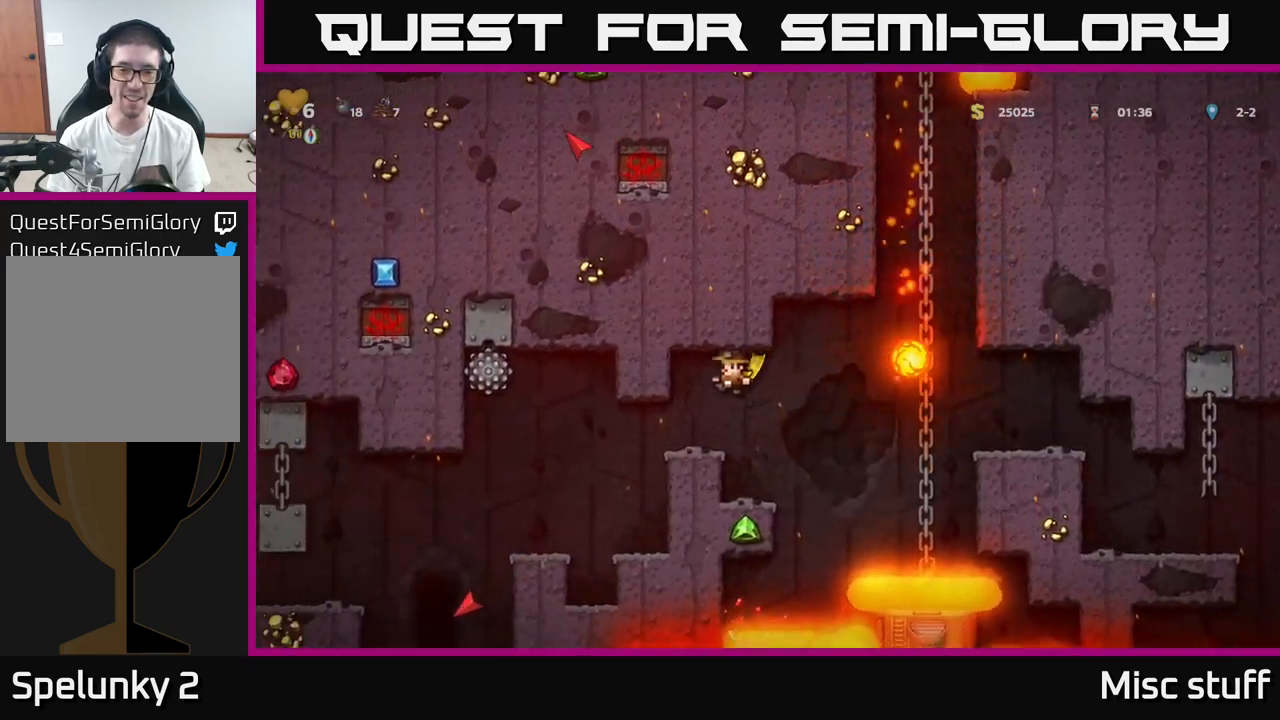
{"buttons": [], "left_stick": "center", "events": [[117, "DPAD_LEFT", "up"], [184, "A", "up"]]}
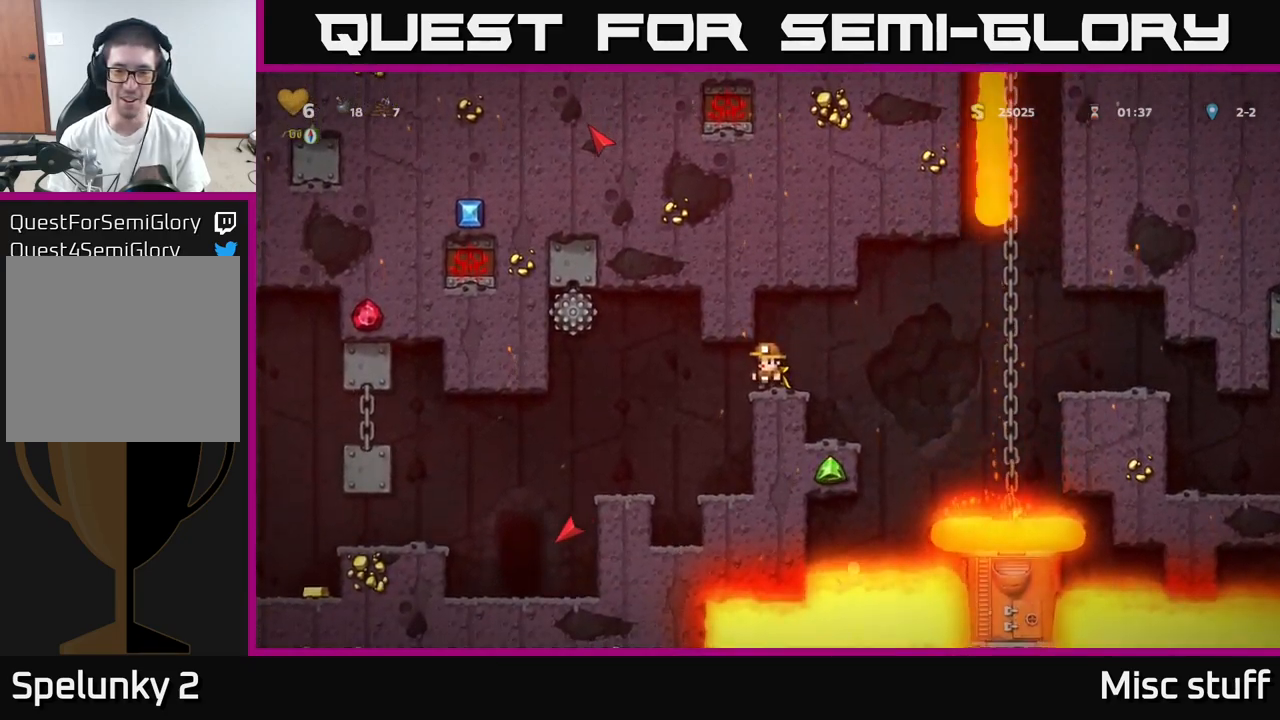
{"buttons": [], "left_stick": "center", "events": [[50, "DPAD_RIGHT", "down"], [67, "DPAD_RIGHT", "up"]]}
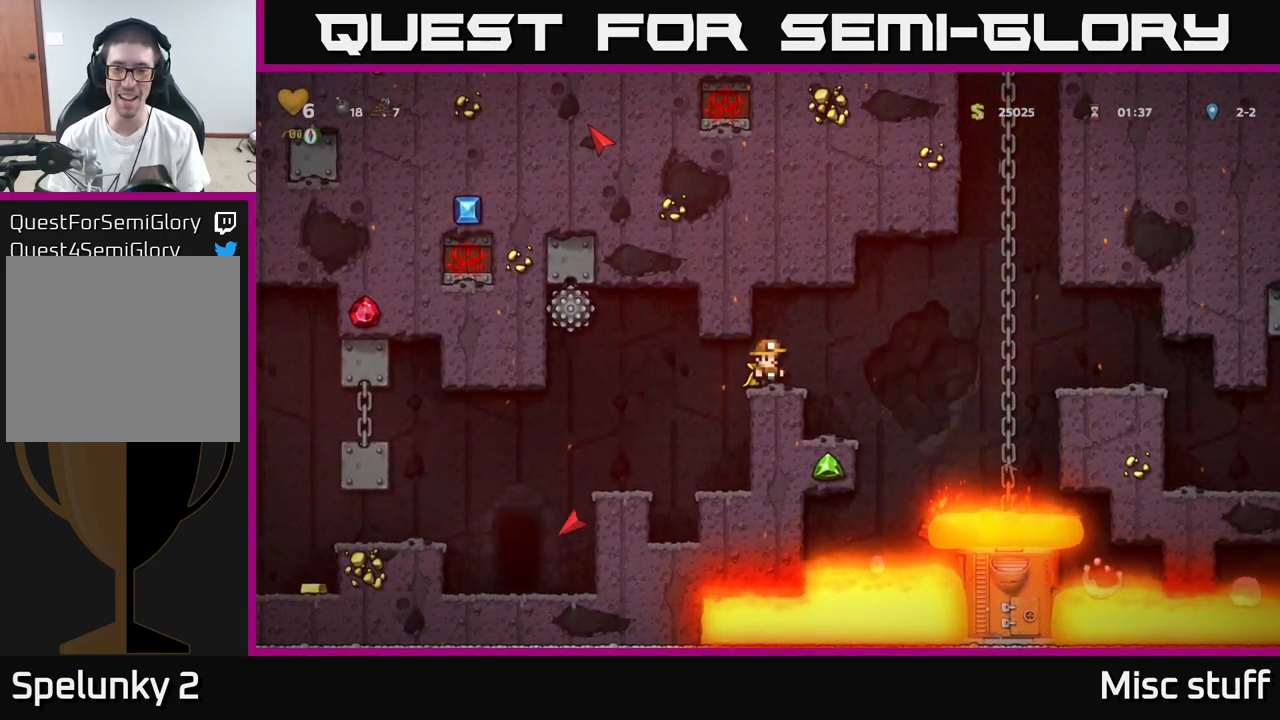
{"buttons": [], "left_stick": "center", "events": []}